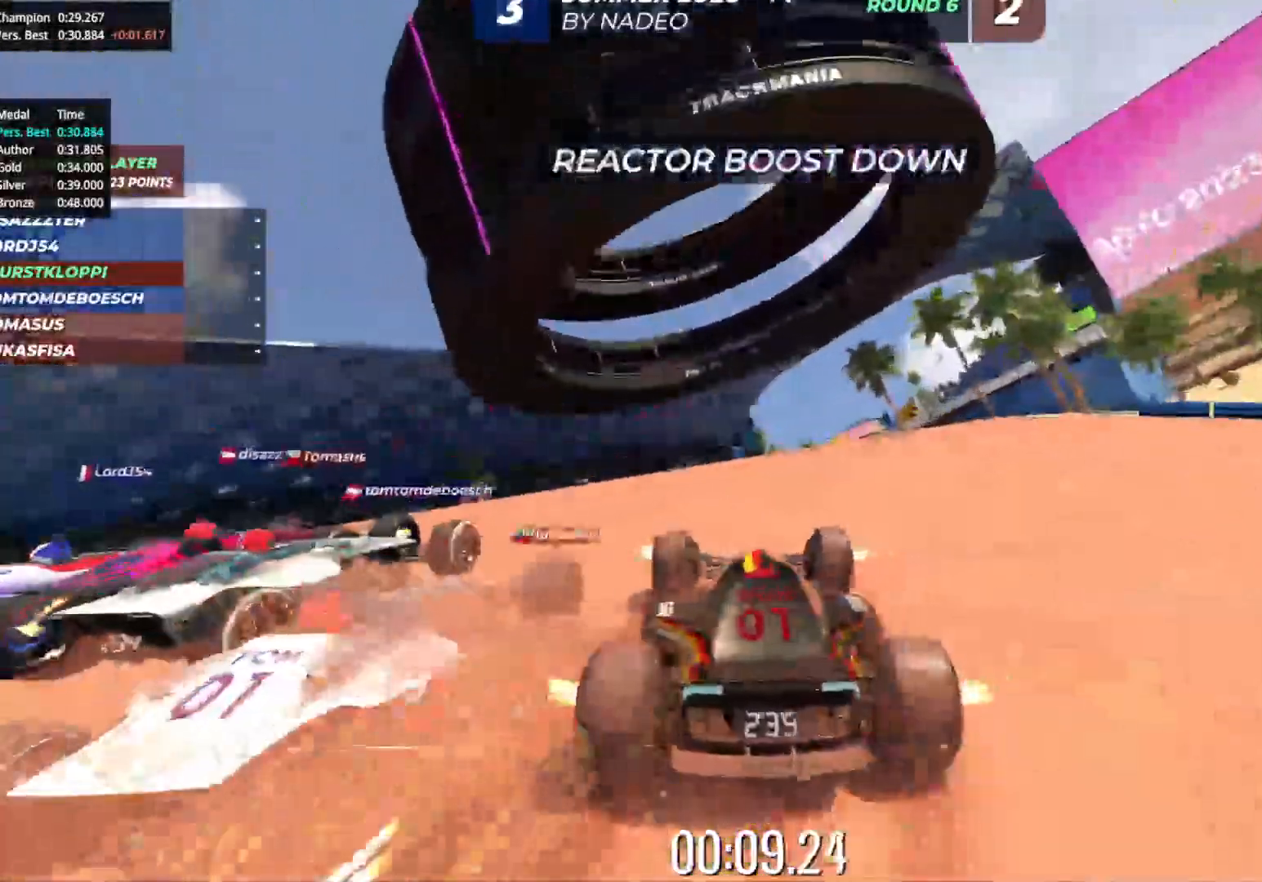
Gameplay with keyboard; each line is a JSON object with the keys held at the frame after it. "events" lists presses ("down") and releases ("up") of "down", "left", "right" and "up" between this image and that frame as [ms after this image, input, new state], when the widget could be followed in between. No other keys are recorded. Mouse input is not recorded.
{"keys": ["up"], "events": [[150, "right", "down"], [200, "right", "up"], [417, "right", "down"], [483, "right", "up"]]}
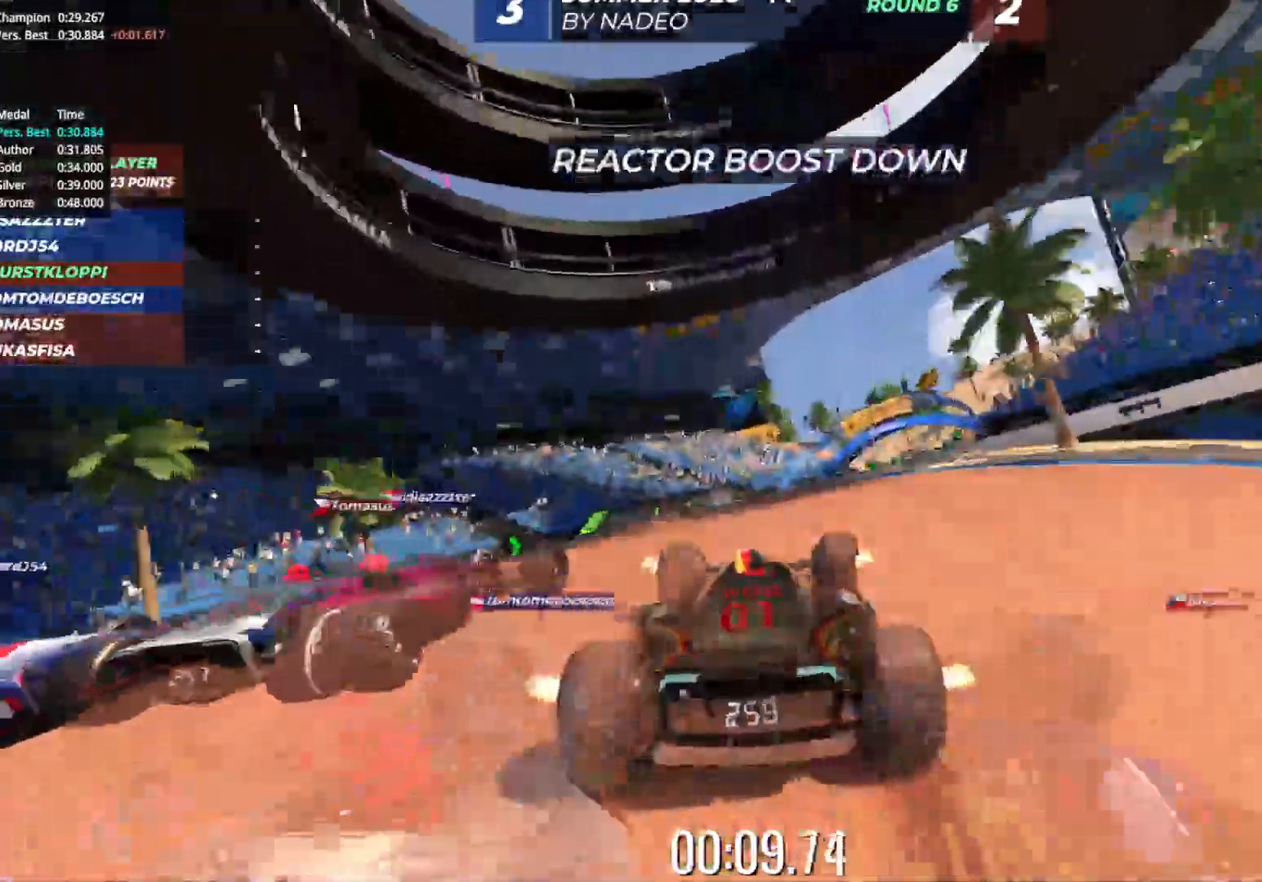
{"keys": ["right", "up"], "events": [[117, "right", "down"], [367, "right", "up"], [467, "right", "down"]]}
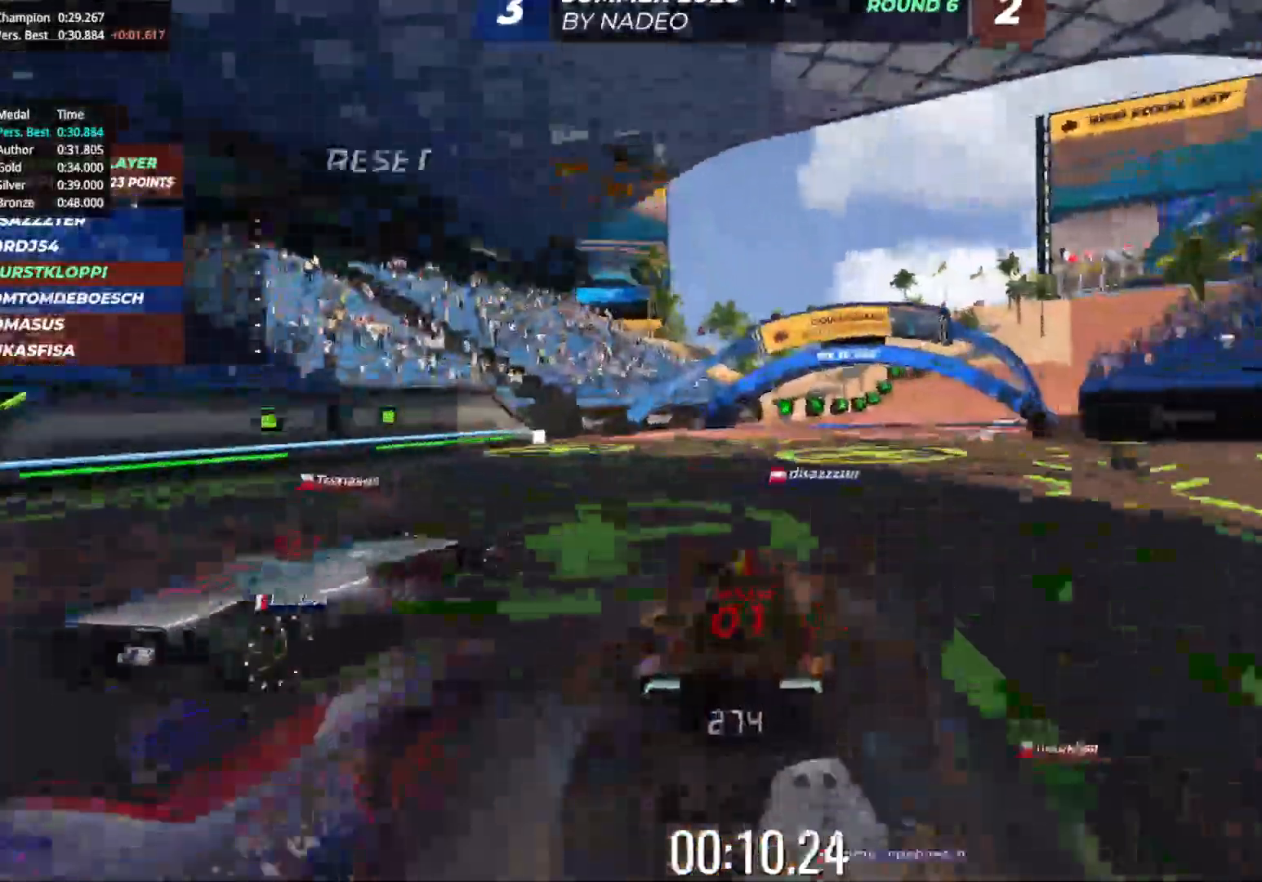
{"keys": ["right", "up"], "events": [[233, "right", "up"], [300, "right", "down"]]}
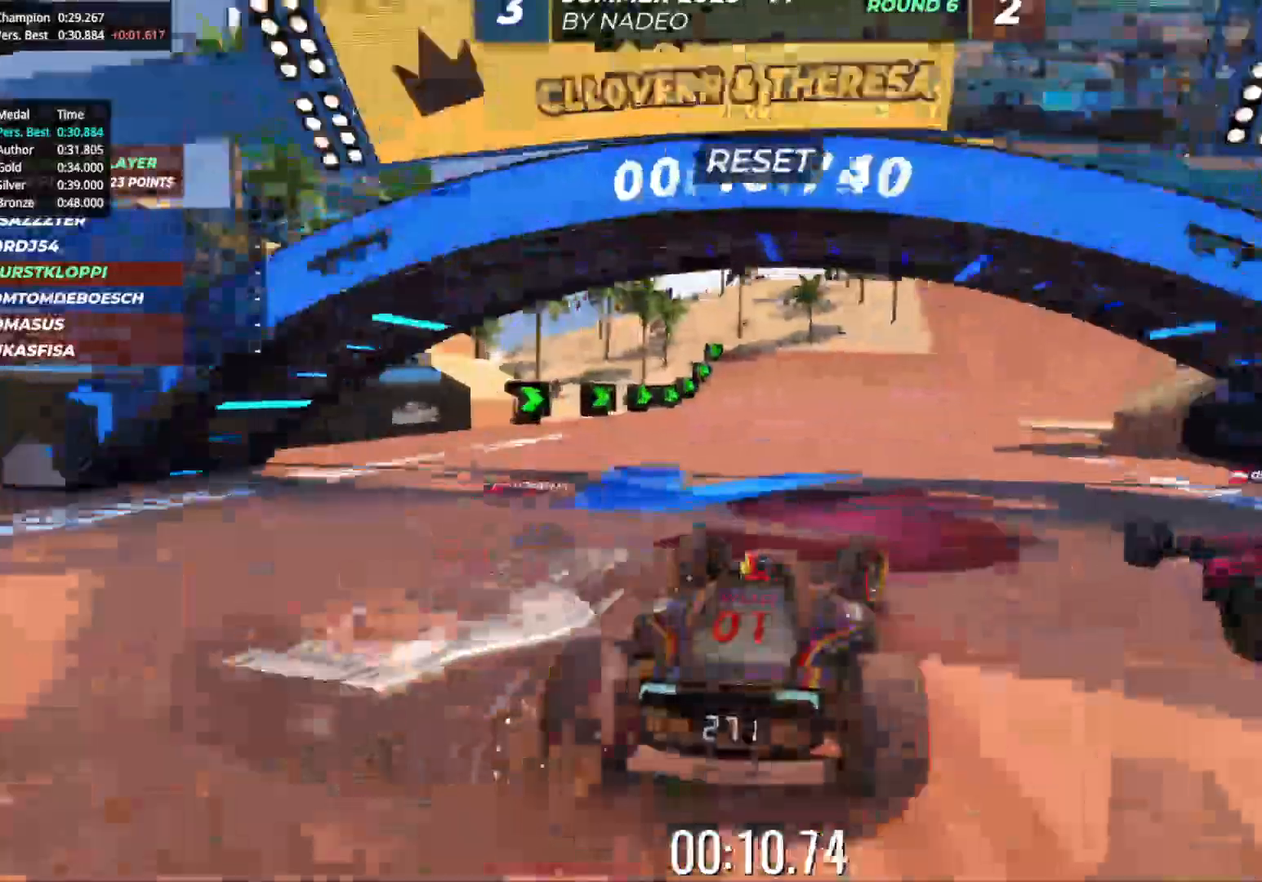
{"keys": ["up"], "events": [[317, "right", "up"], [350, "right", "down"], [500, "right", "up"]]}
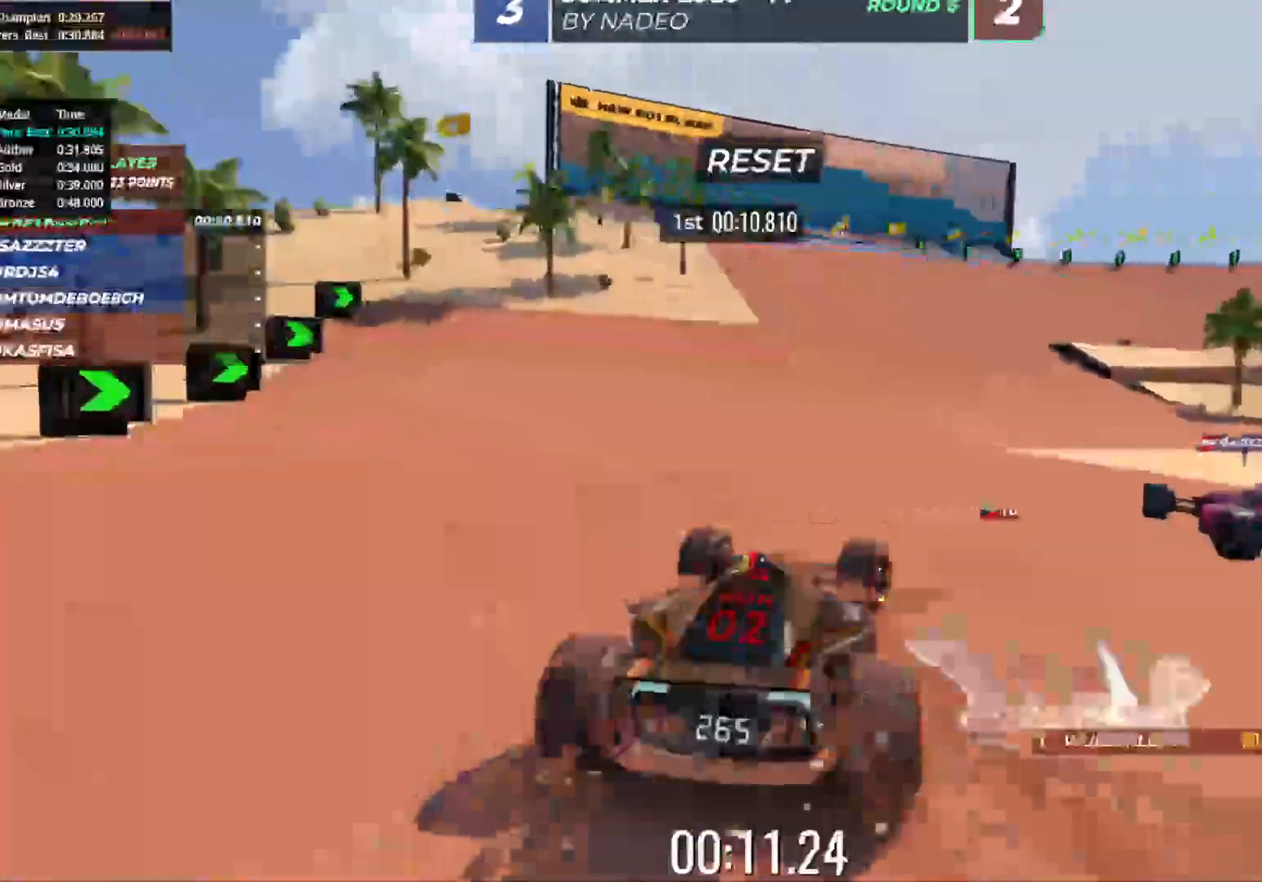
{"keys": ["right", "up"], "events": [[50, "right", "down"], [433, "right", "up"], [467, "right", "down"]]}
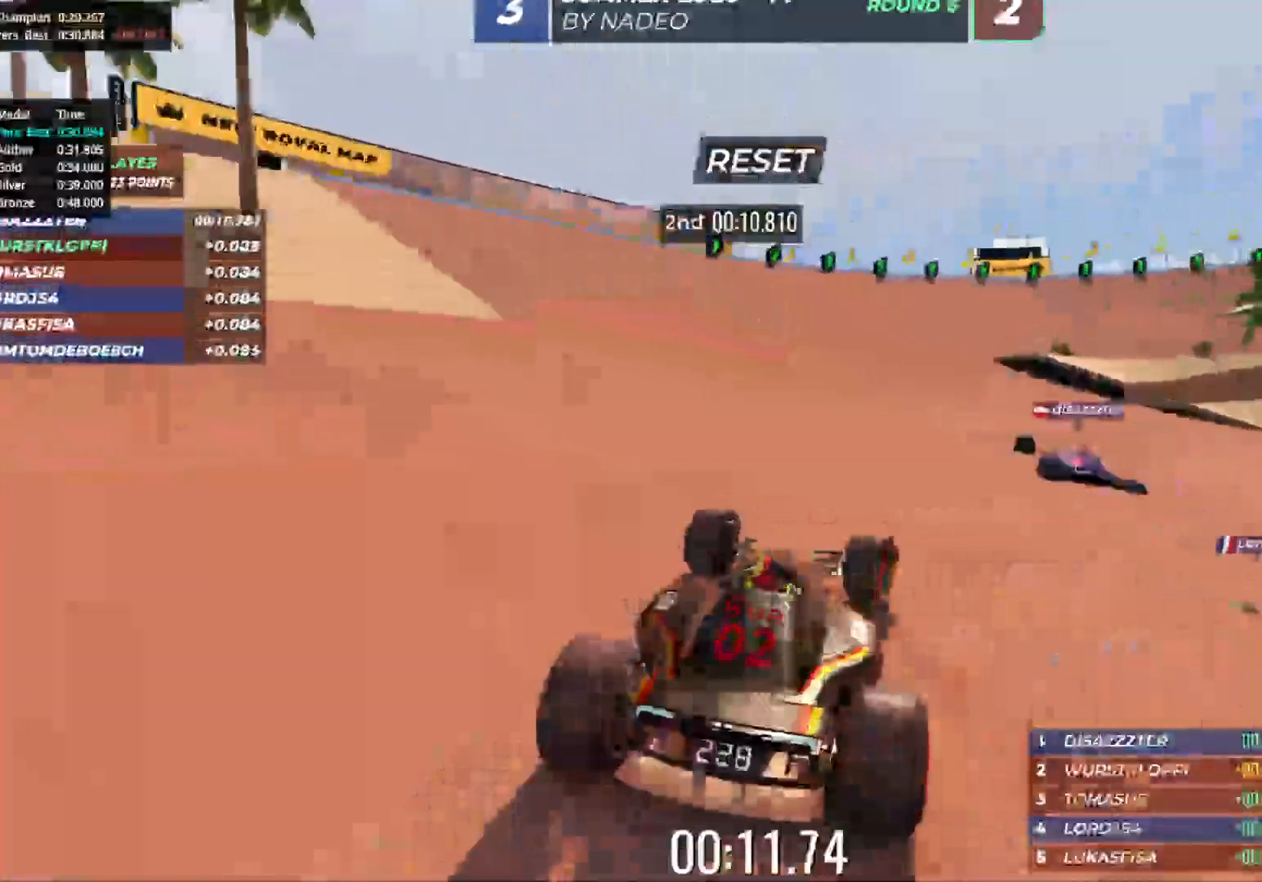
{"keys": ["right", "up"], "events": [[150, "right", "up"], [217, "right", "down"], [350, "right", "up"], [400, "right", "down"]]}
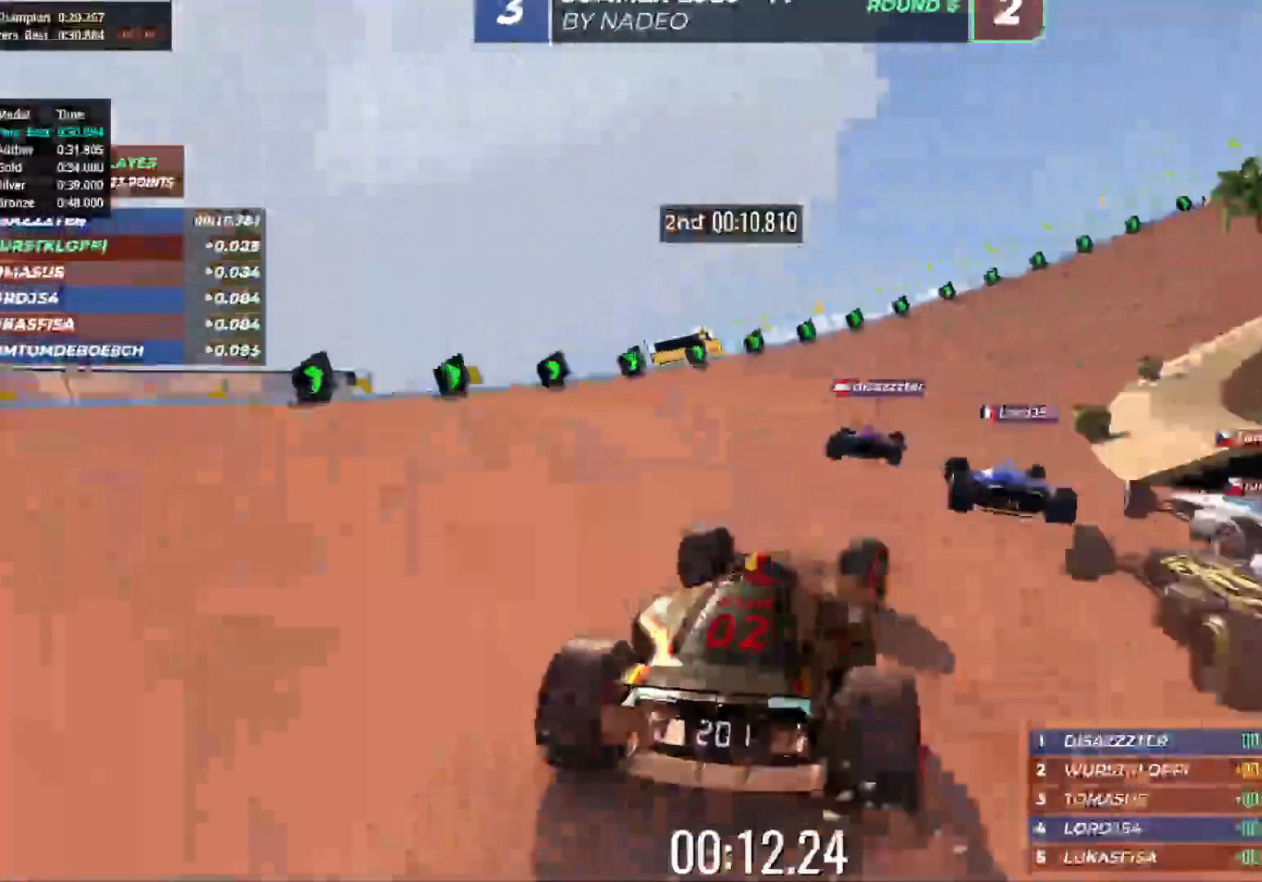
{"keys": ["right", "up"], "events": [[50, "right", "up"], [83, "right", "down"], [200, "right", "up"], [267, "right", "down"], [400, "right", "up"], [450, "right", "down"]]}
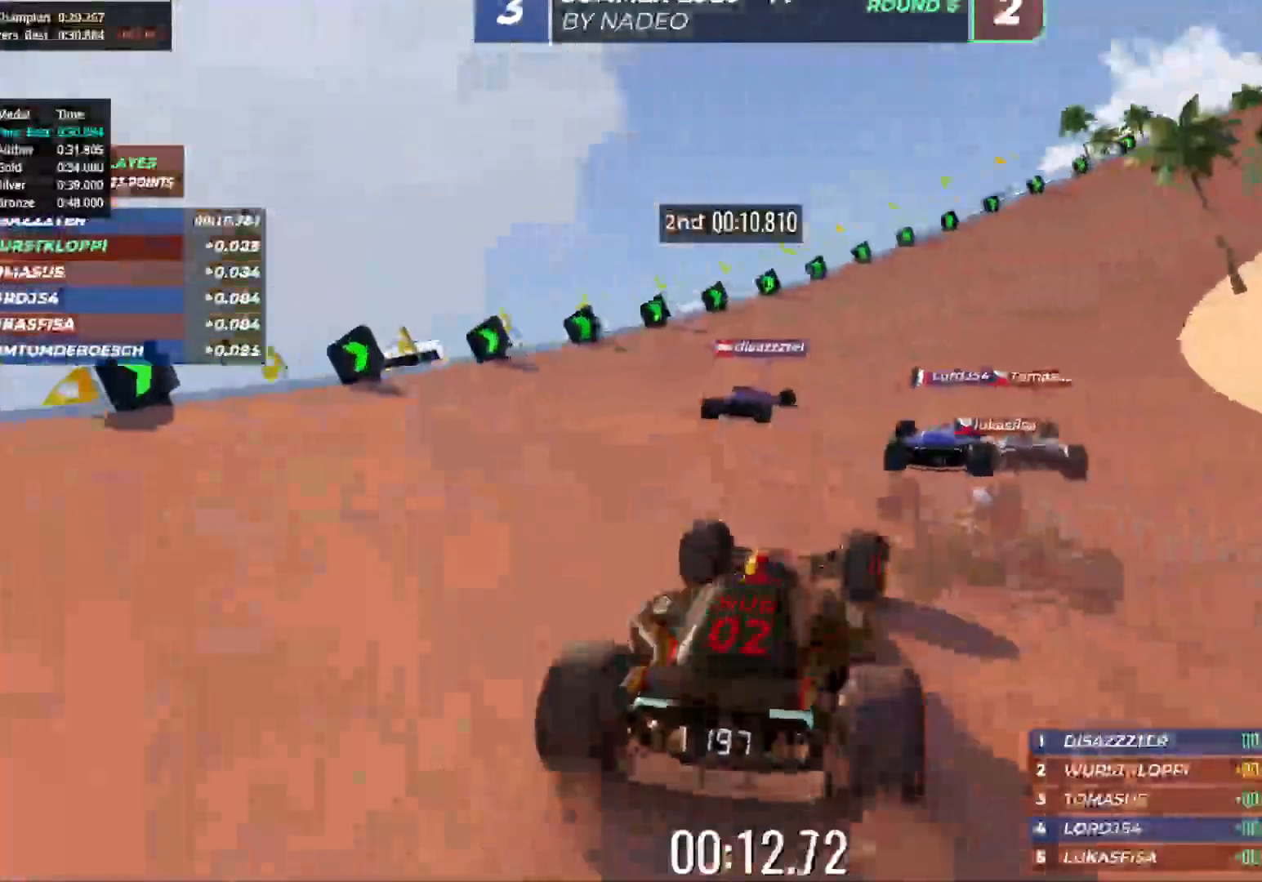
{"keys": ["up"], "events": [[83, "right", "up"], [133, "right", "down"], [250, "right", "up"], [333, "right", "down"], [433, "right", "up"]]}
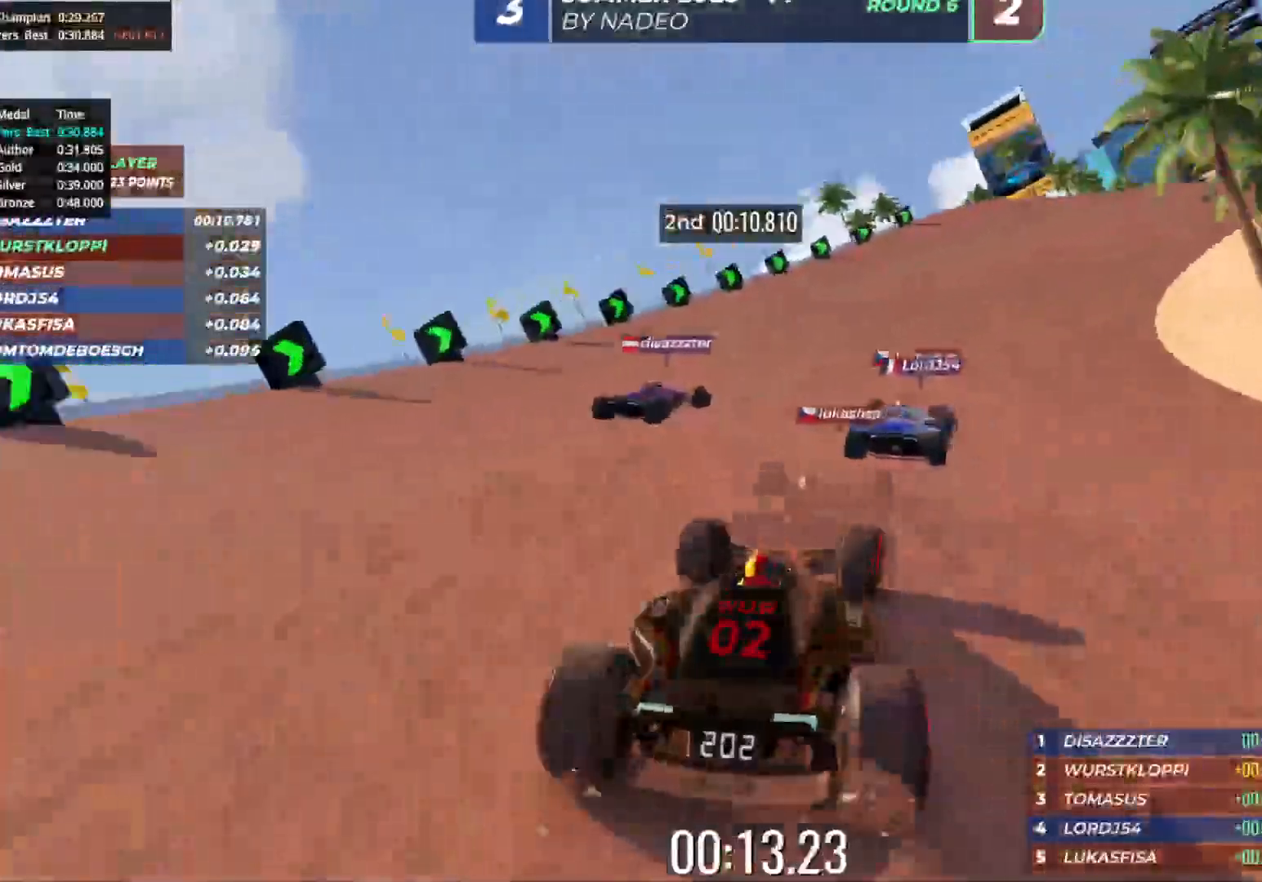
{"keys": ["right", "up"], "events": [[17, "right", "down"], [117, "right", "up"], [183, "right", "down"], [300, "right", "up"], [367, "right", "down"]]}
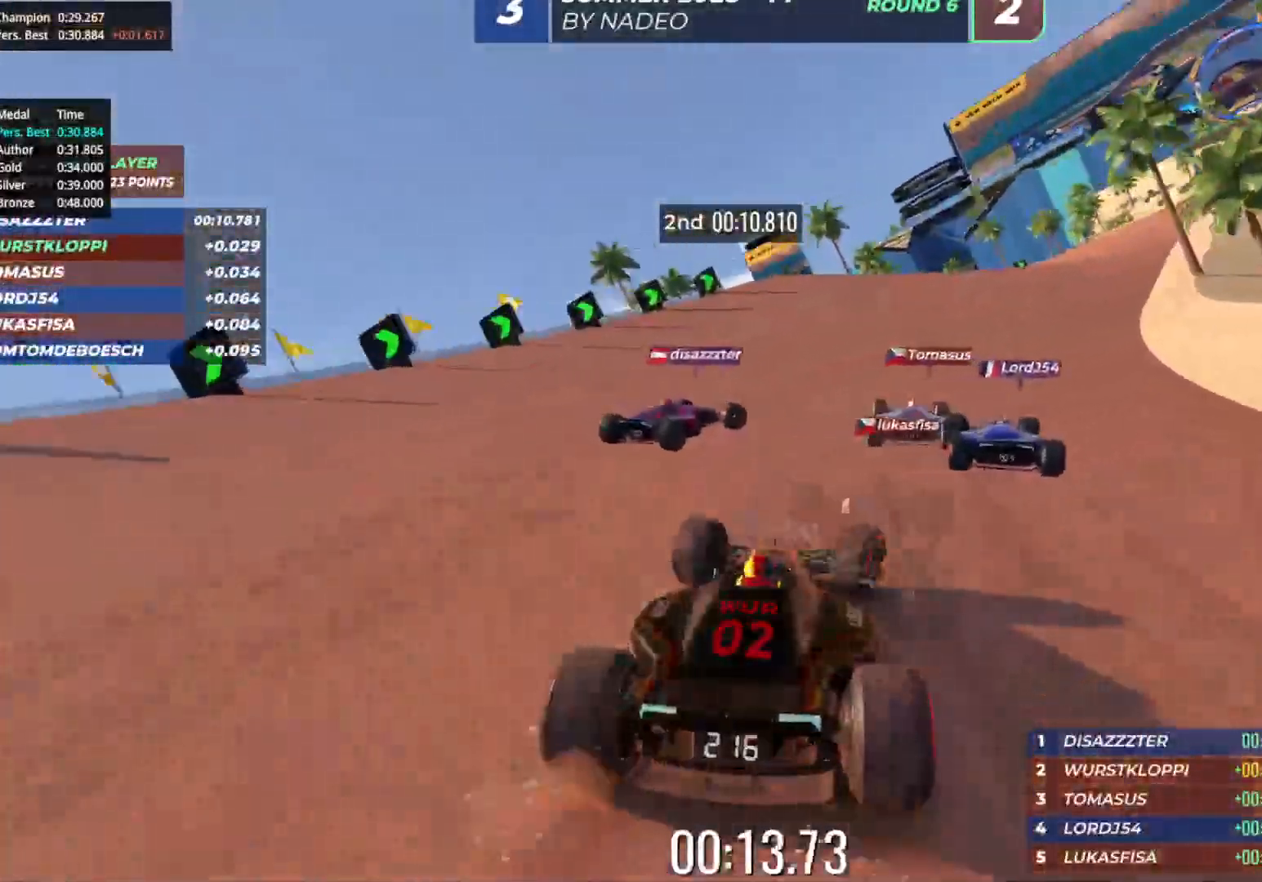
{"keys": ["right", "up"], "events": [[17, "right", "up"], [50, "right", "down"], [200, "right", "up"], [250, "right", "down"], [367, "right", "up"], [450, "right", "down"]]}
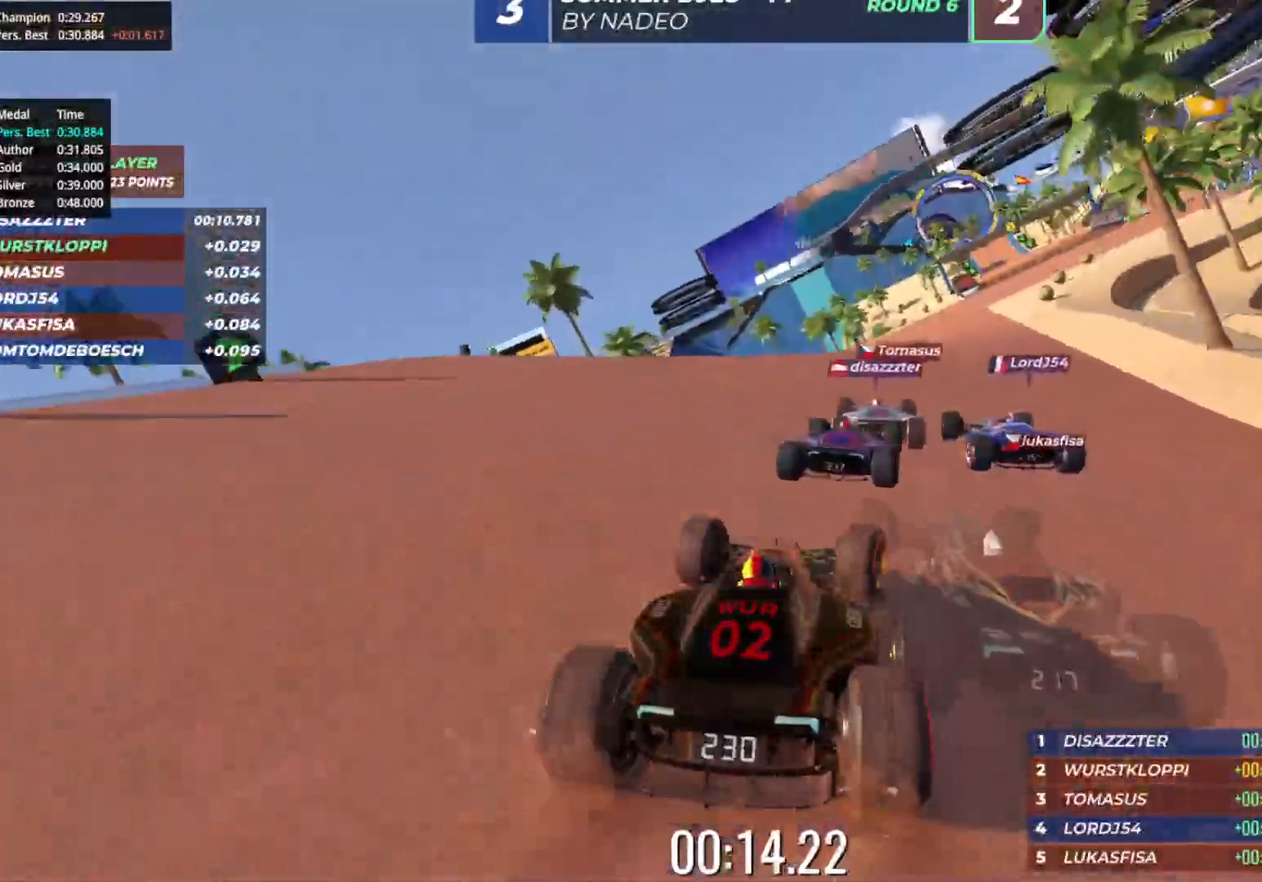
{"keys": ["up"], "events": [[50, "right", "up"], [150, "right", "down"], [283, "right", "up"], [417, "right", "down"], [483, "right", "up"]]}
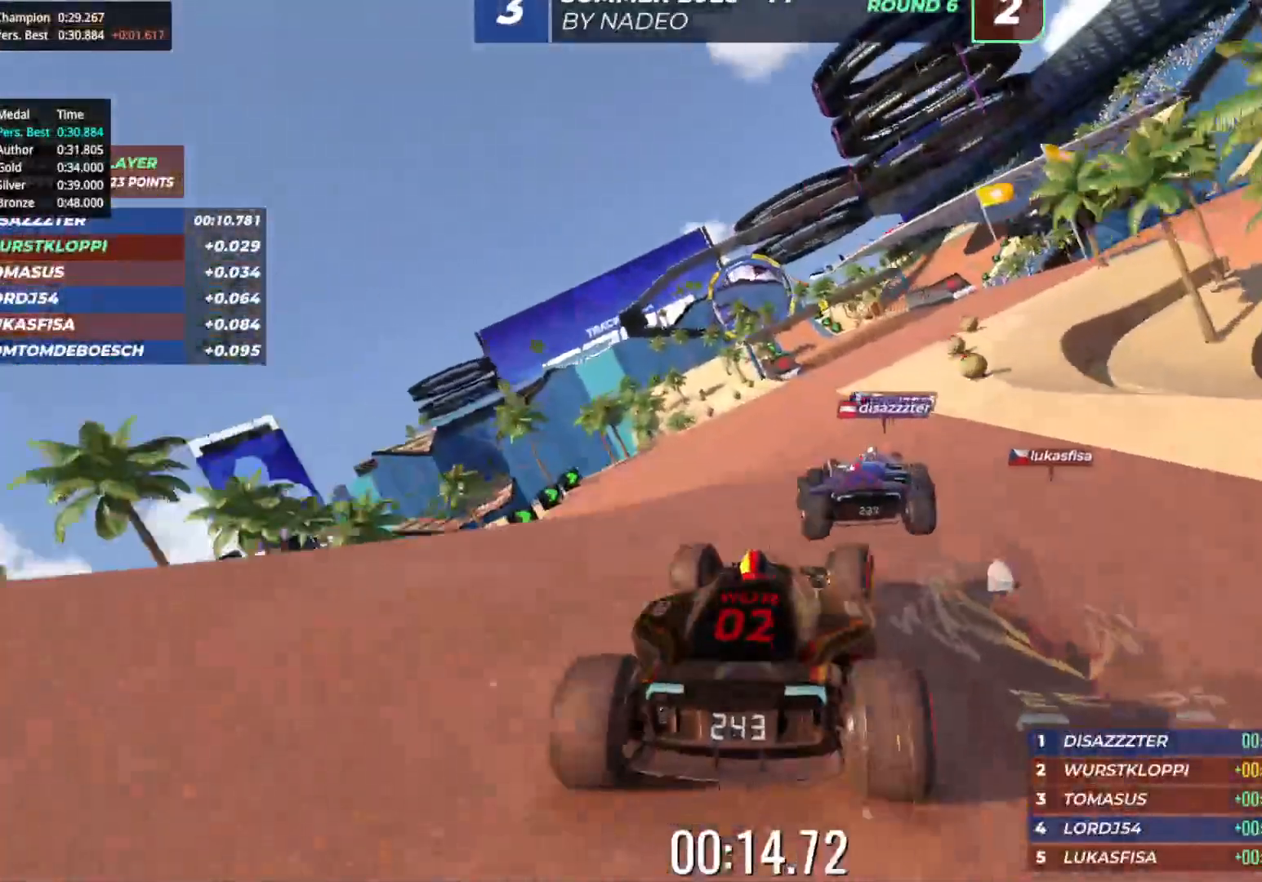
{"keys": ["up"], "events": [[333, "right", "down"], [383, "right", "up"]]}
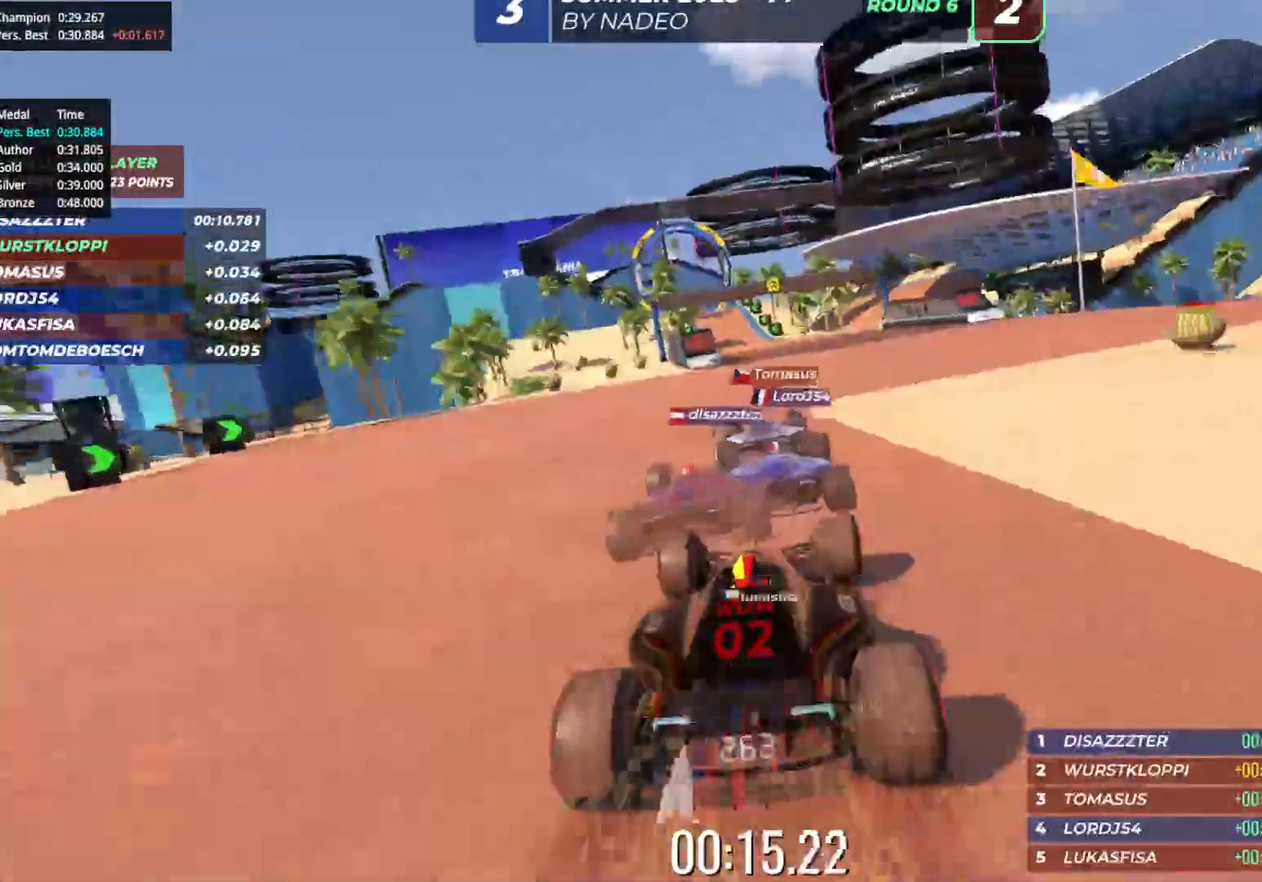
{"keys": ["up"], "events": [[317, "left", "down"], [433, "left", "up"]]}
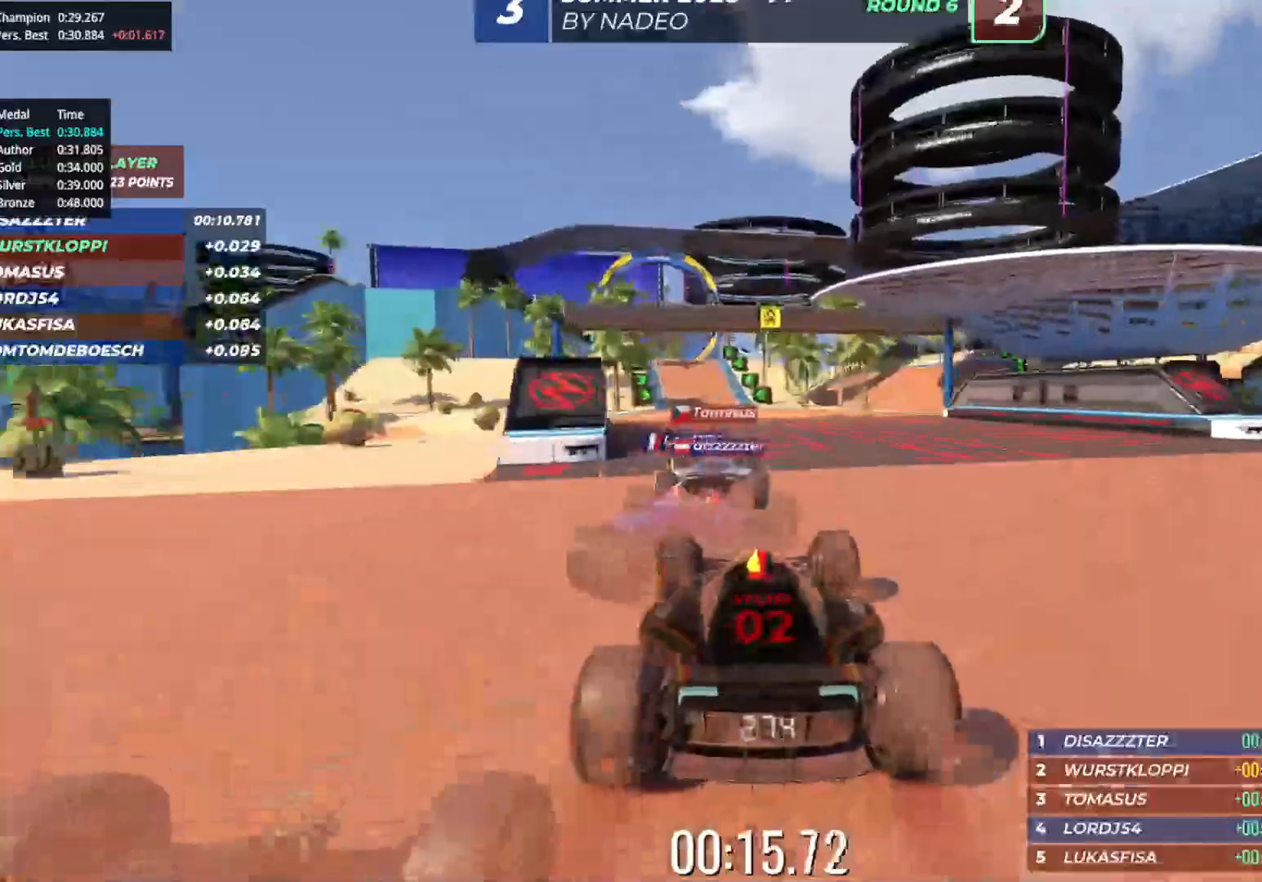
{"keys": ["left", "up"], "events": [[50, "left", "down"], [133, "left", "up"], [483, "left", "down"]]}
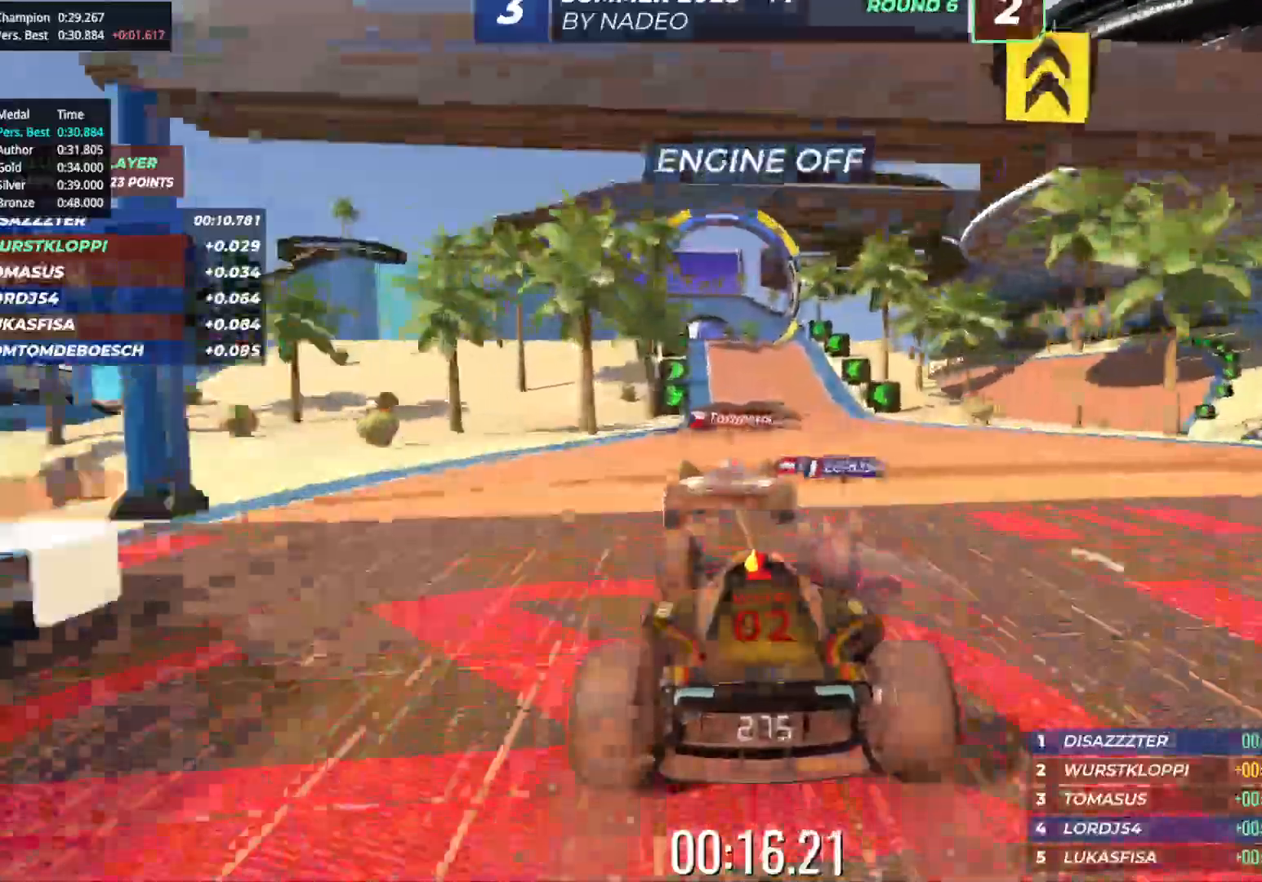
{"keys": ["up"], "events": [[67, "left", "up"]]}
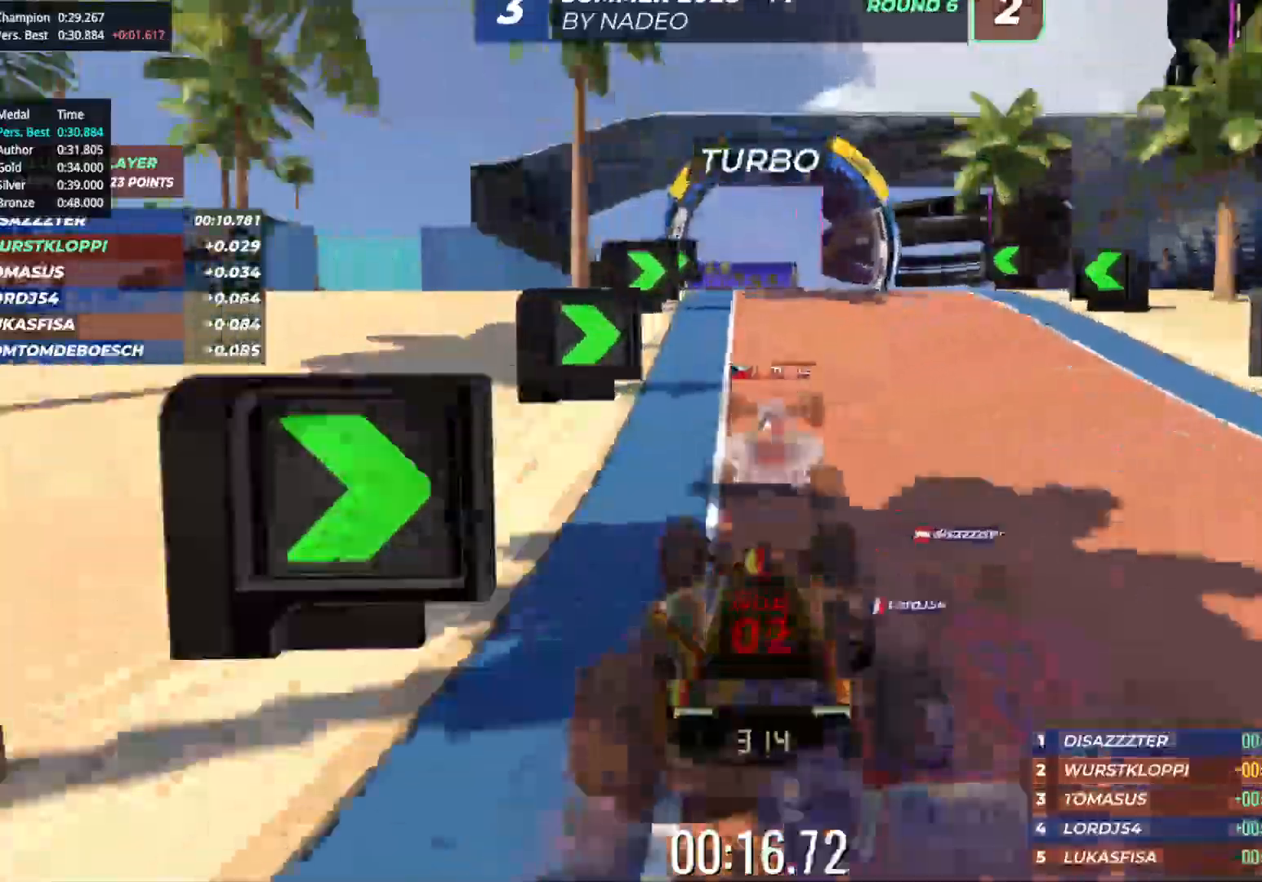
{"keys": ["up"], "events": []}
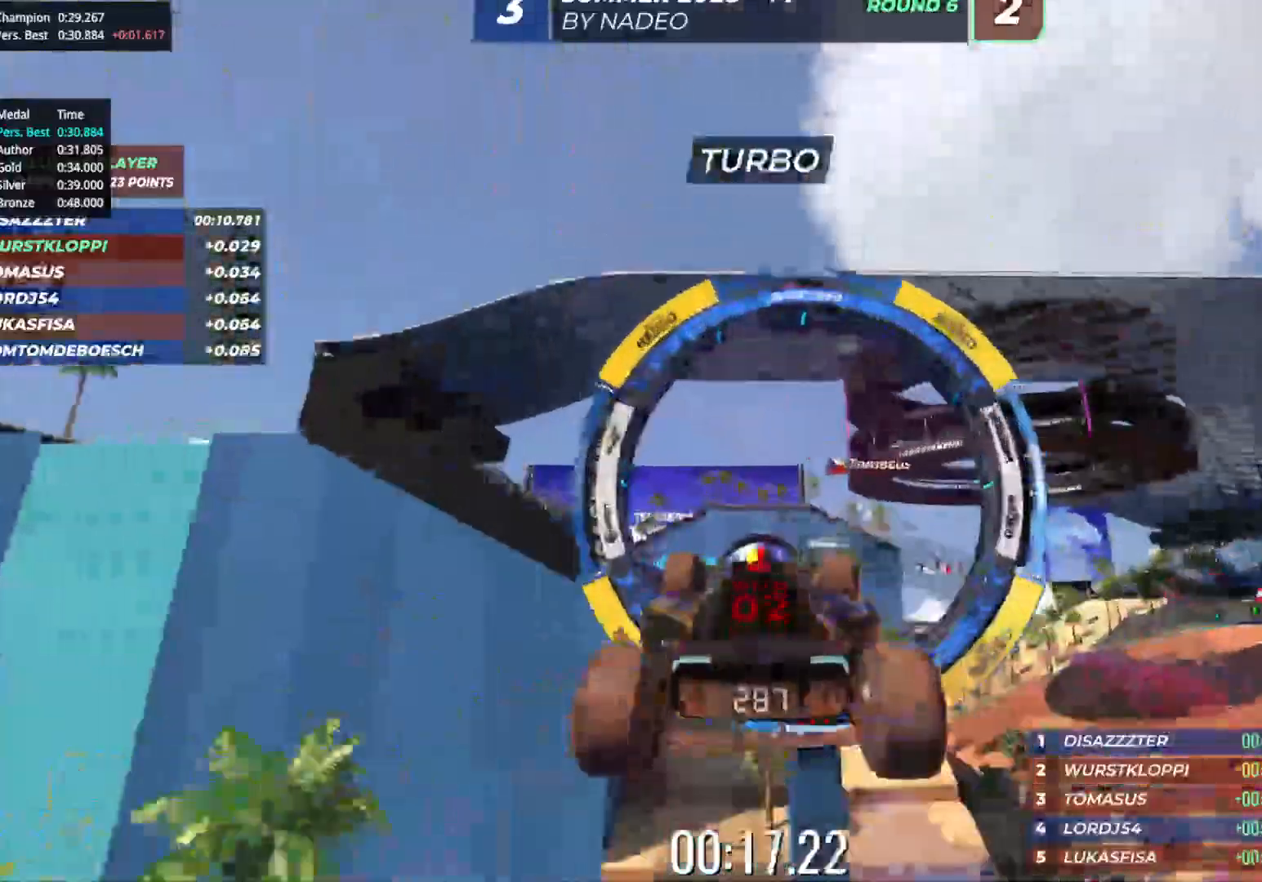
{"keys": ["up"], "events": []}
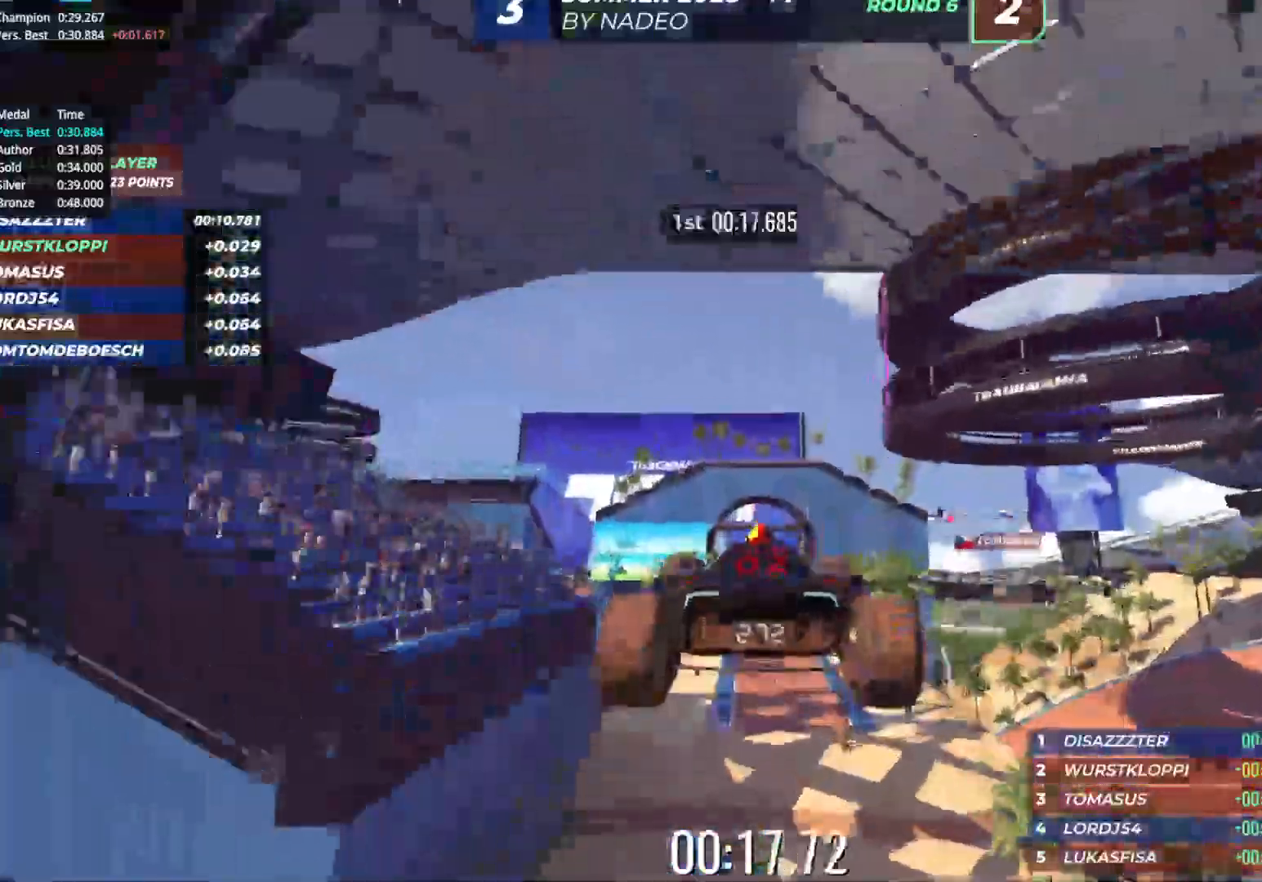
{"keys": ["up"], "events": []}
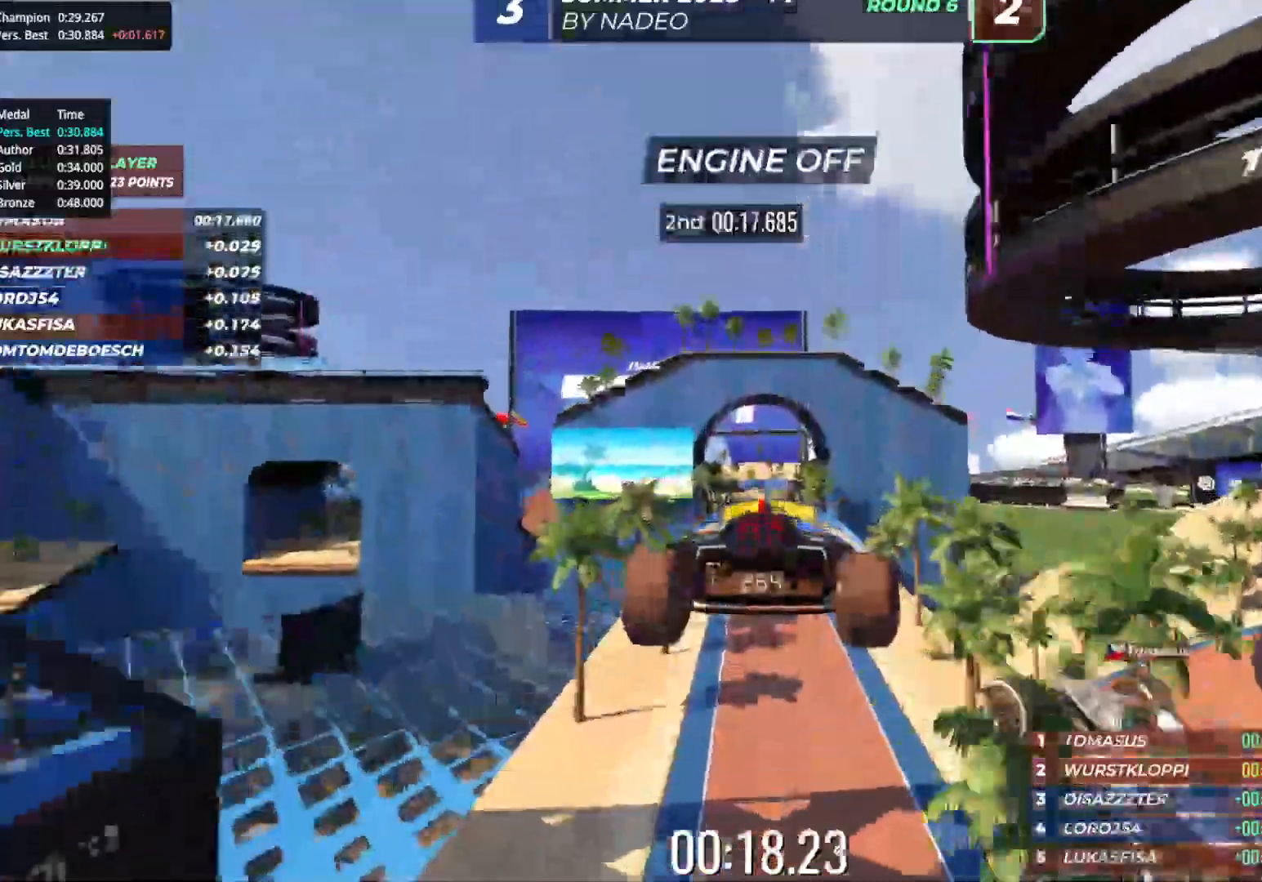
{"keys": ["up"], "events": []}
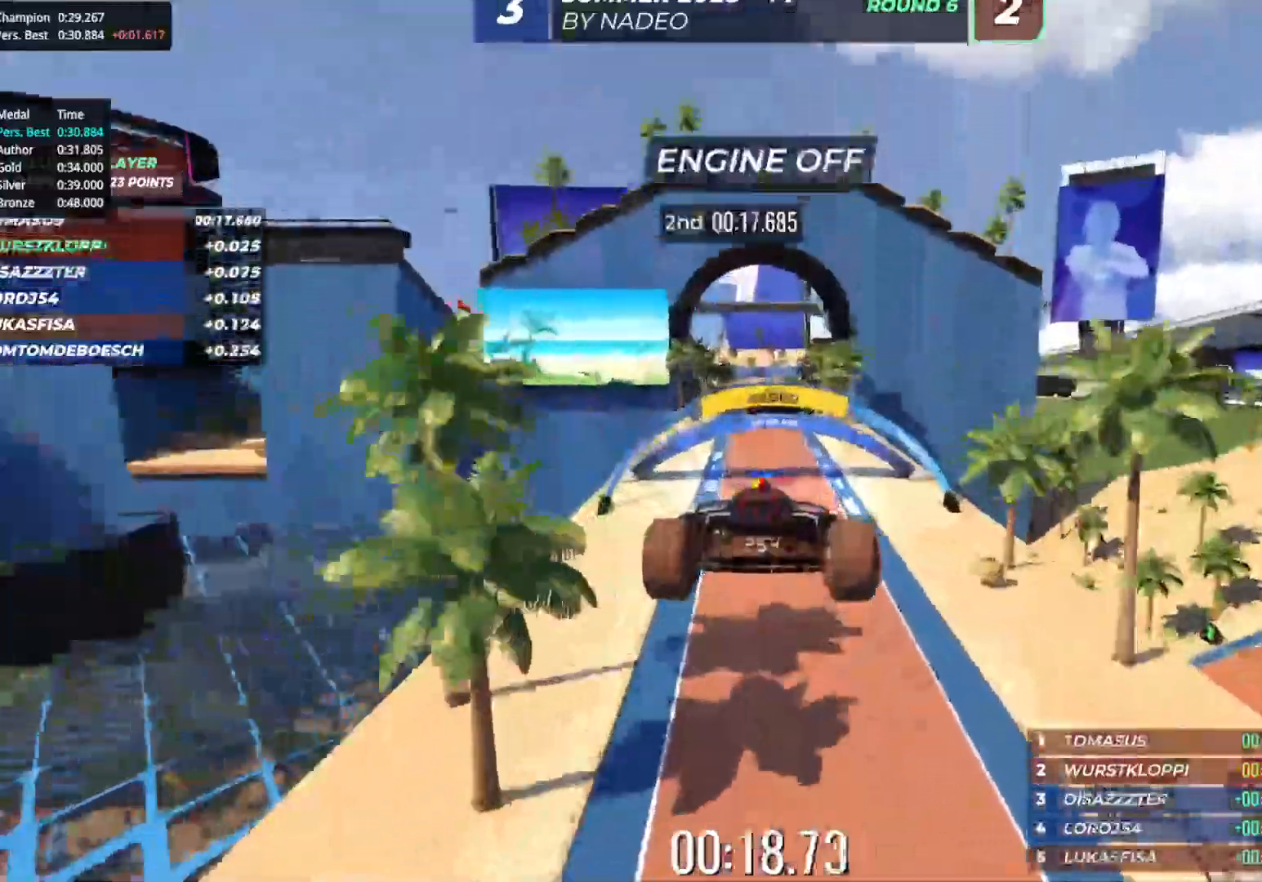
{"keys": ["up"], "events": [[350, "right", "down"], [417, "right", "up"]]}
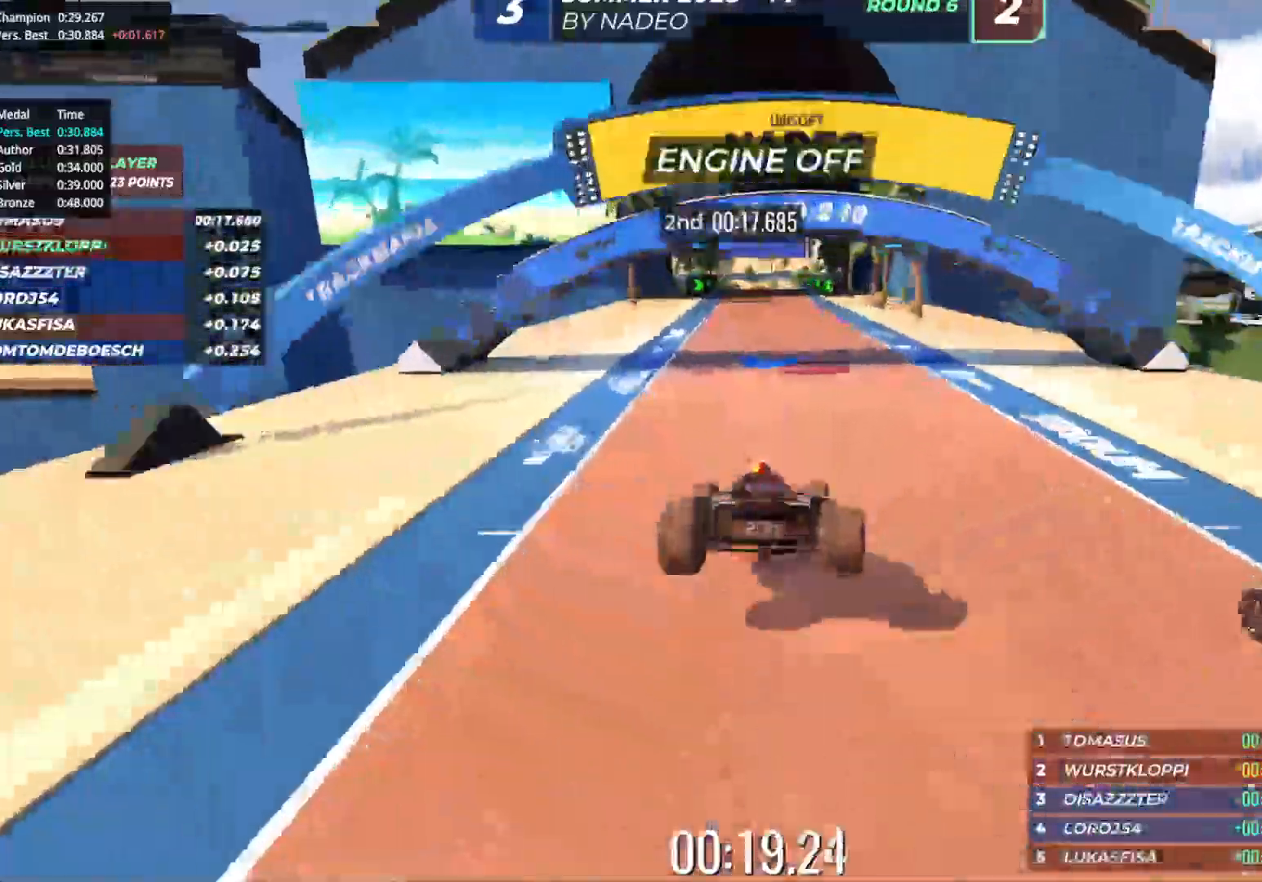
{"keys": ["up"], "events": []}